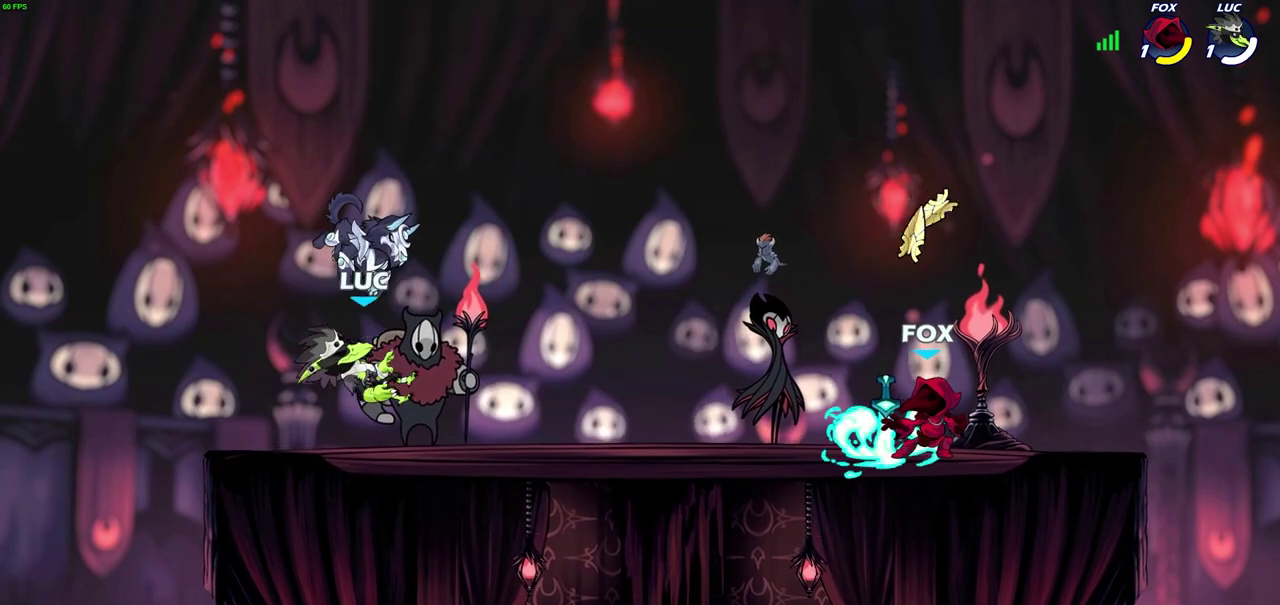
Gameplay with a controller (PlayStation layout); each line is a JSON object with the inputs held at the frame after it (dt_ms = milliseconds from this image to that frame). "events" lists button and stick changes between this image and that frame as [ms after this image, input, new state], when the widget could be followed in between. Not read: R1.
{"dt_ms": 300, "buttons": ["R2"], "left_stick": "down-right", "right_stick": "center", "events": [[67, "left_stick", "right"], [183, "R2", "down"], [200, "CROSS", "down"], [300, "CROSS", "up"], [300, "left_stick", "down-right"]]}
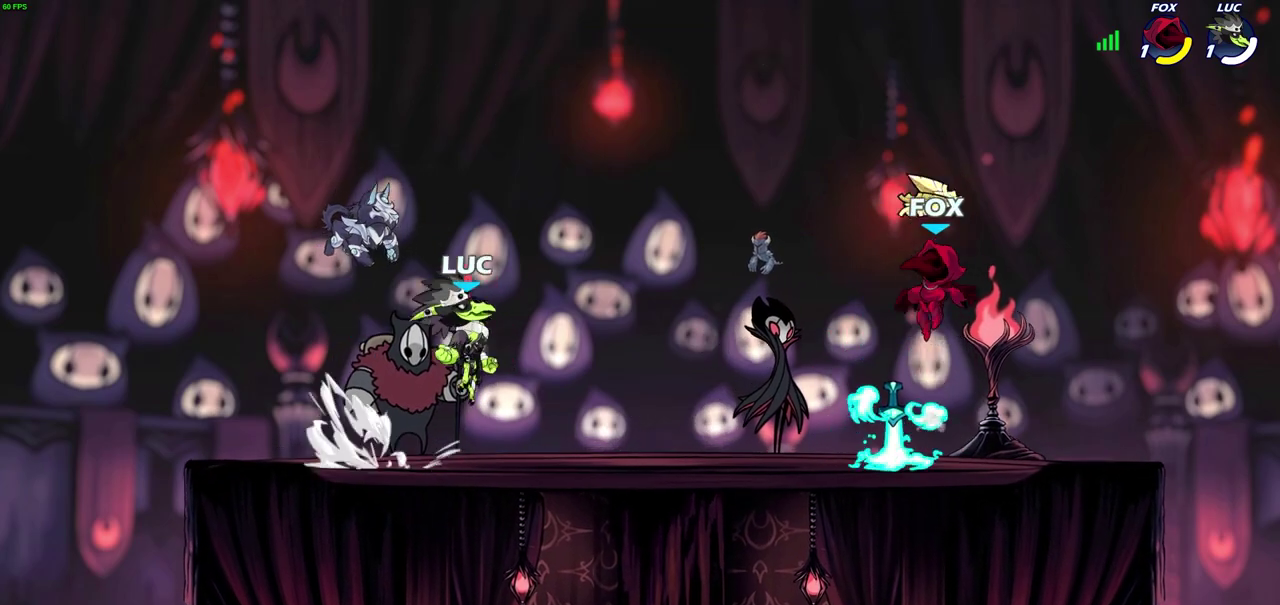
{"dt_ms": 400, "buttons": [], "left_stick": "left", "right_stick": "center", "events": [[17, "R2", "up"], [400, "left_stick", "left"]]}
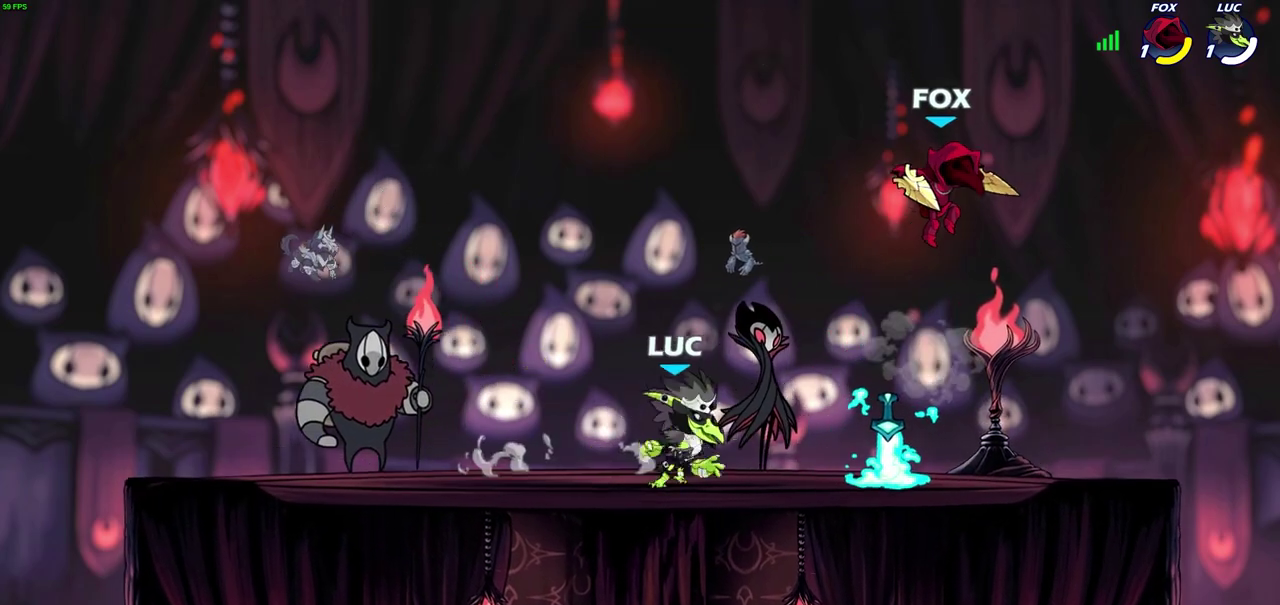
{"dt_ms": 600, "buttons": [], "left_stick": "right", "right_stick": "center", "events": [[167, "left_stick", "up-left"], [250, "left_stick", "right"]]}
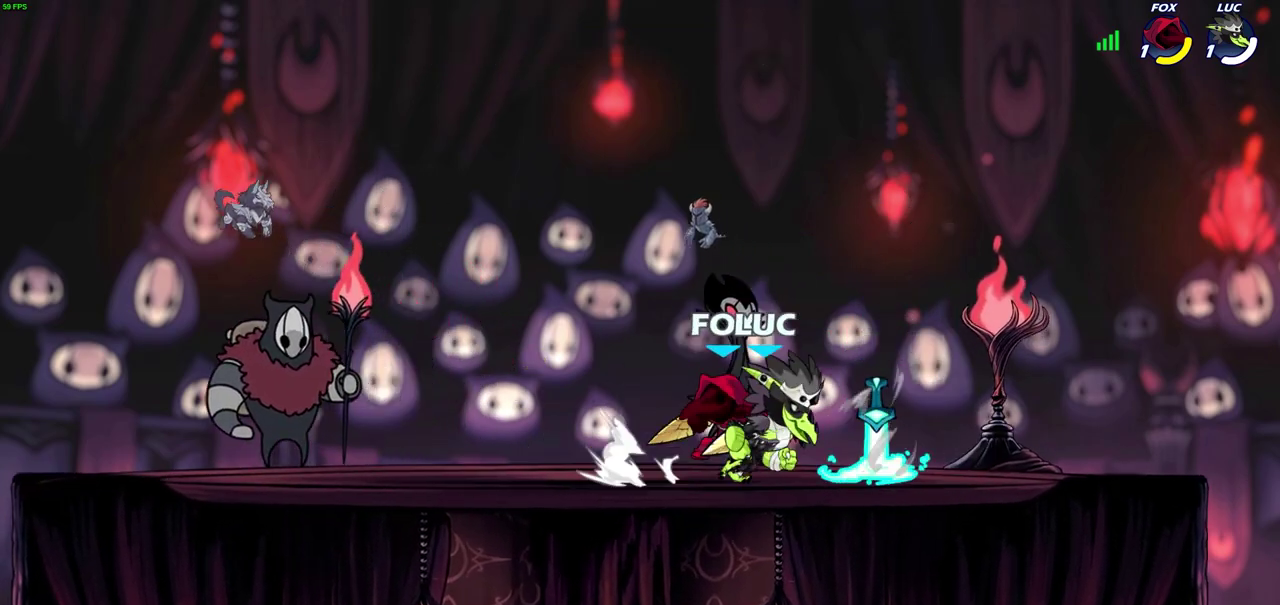
{"dt_ms": 500, "buttons": [], "left_stick": "left", "right_stick": "center", "events": [[217, "left_stick", "left"]]}
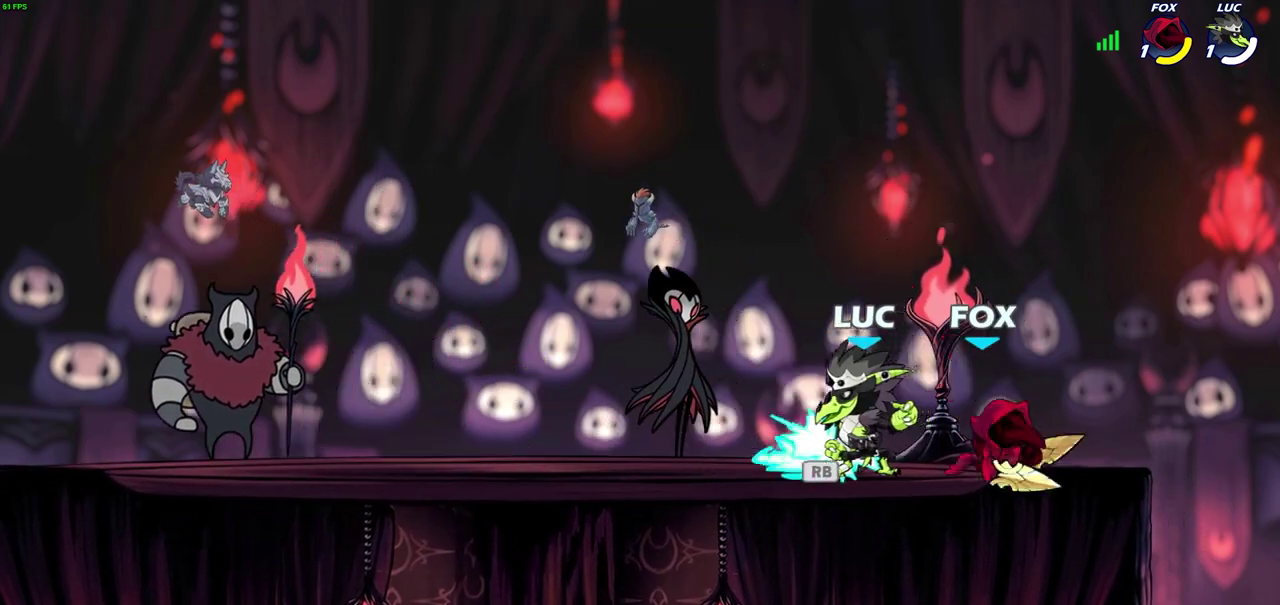
{"dt_ms": 300, "buttons": [], "left_stick": "left", "right_stick": "center", "events": []}
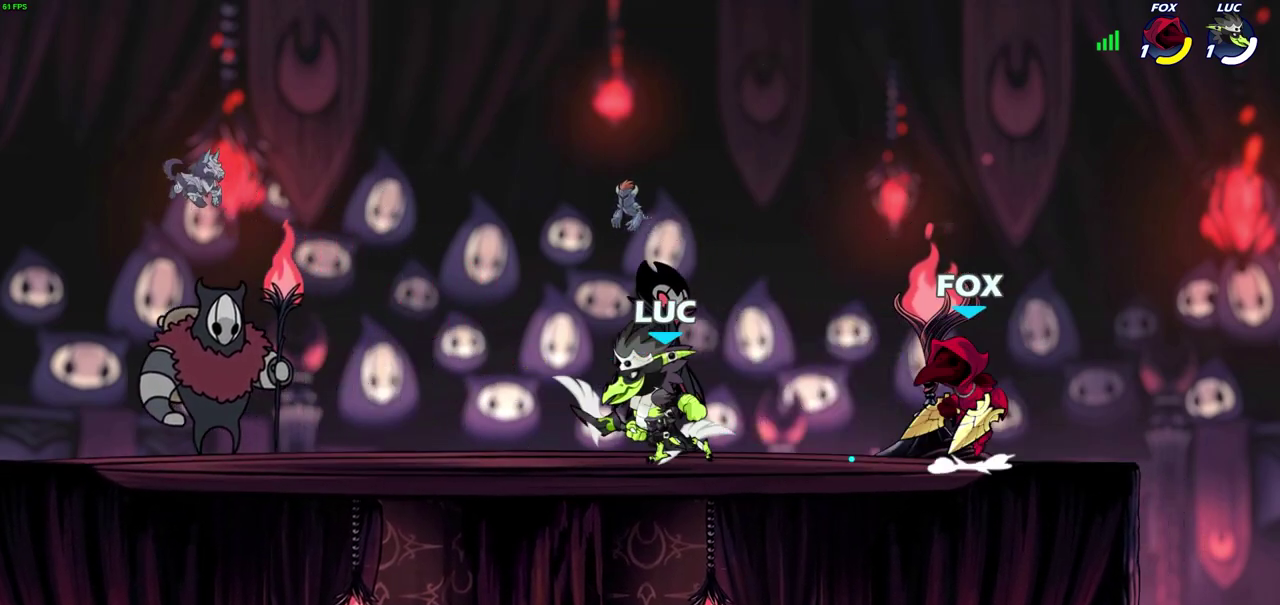
{"dt_ms": 600, "buttons": [], "left_stick": "right", "right_stick": "center", "events": [[100, "left_stick", "up-left"], [267, "left_stick", "right"], [383, "R2", "down"], [417, "CIRCLE", "down"], [500, "CIRCLE", "up"], [500, "R2", "up"]]}
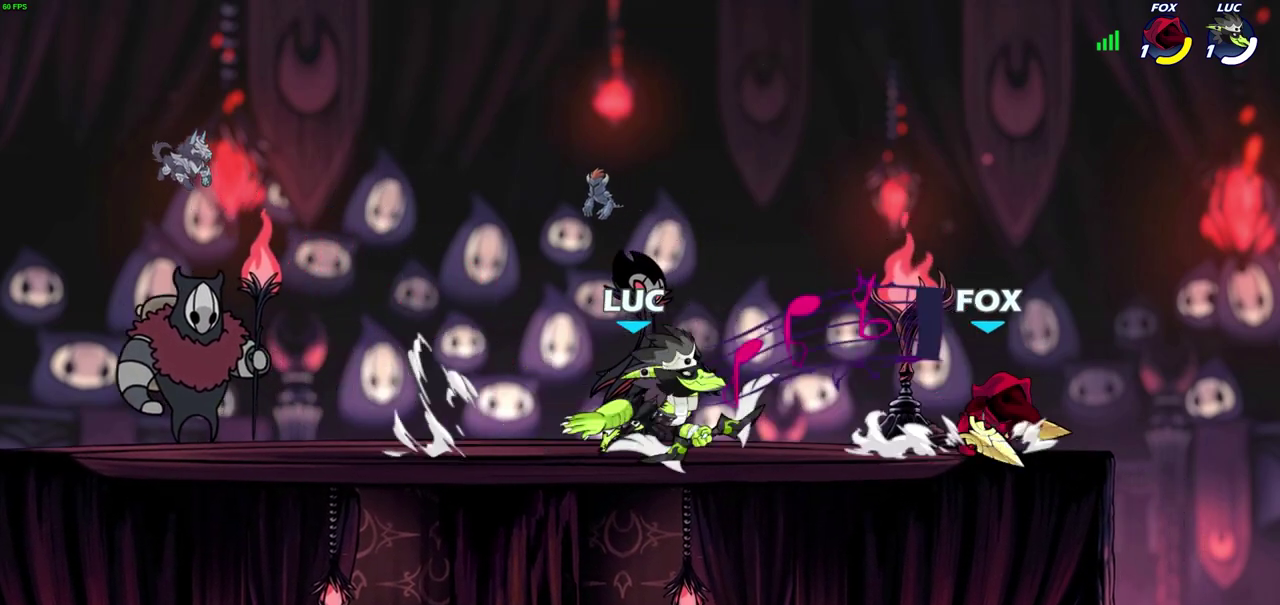
{"dt_ms": 700, "buttons": [], "left_stick": "right", "right_stick": "center", "events": [[17, "left_stick", "center"], [183, "left_stick", "left"], [267, "left_stick", "center"], [583, "left_stick", "right"]]}
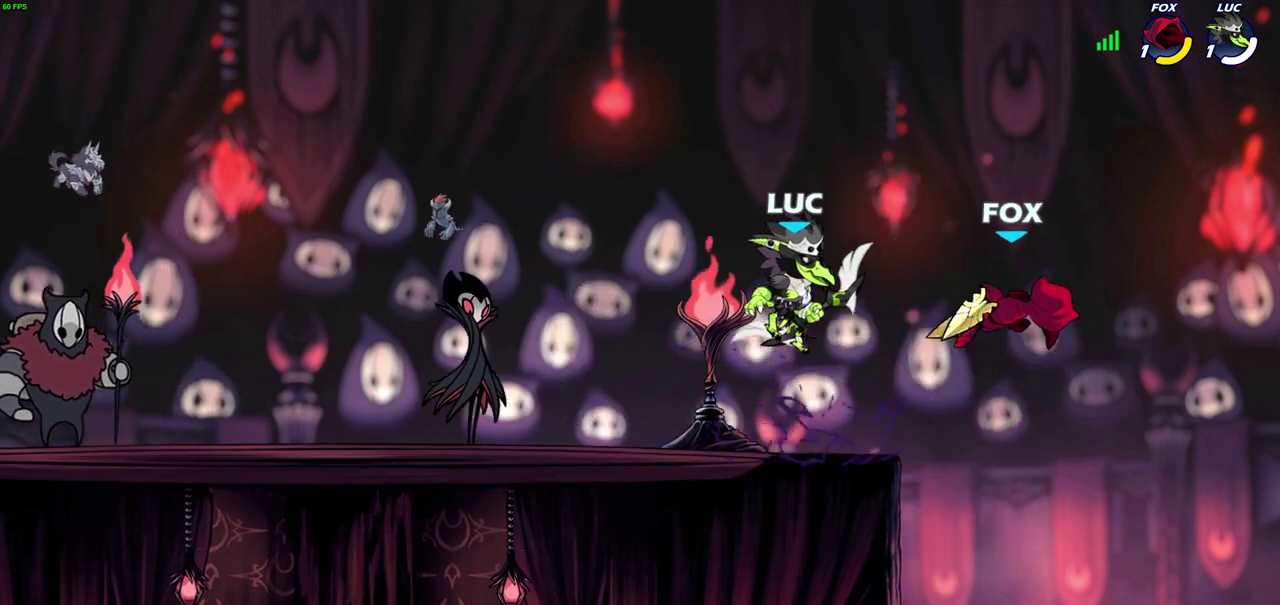
{"dt_ms": 400, "buttons": [], "left_stick": "down-left", "right_stick": "center", "events": [[50, "CROSS", "down"], [67, "left_stick", "up-right"], [133, "CROSS", "up"], [167, "left_stick", "up-left"], [300, "left_stick", "left"], [367, "left_stick", "down-left"]]}
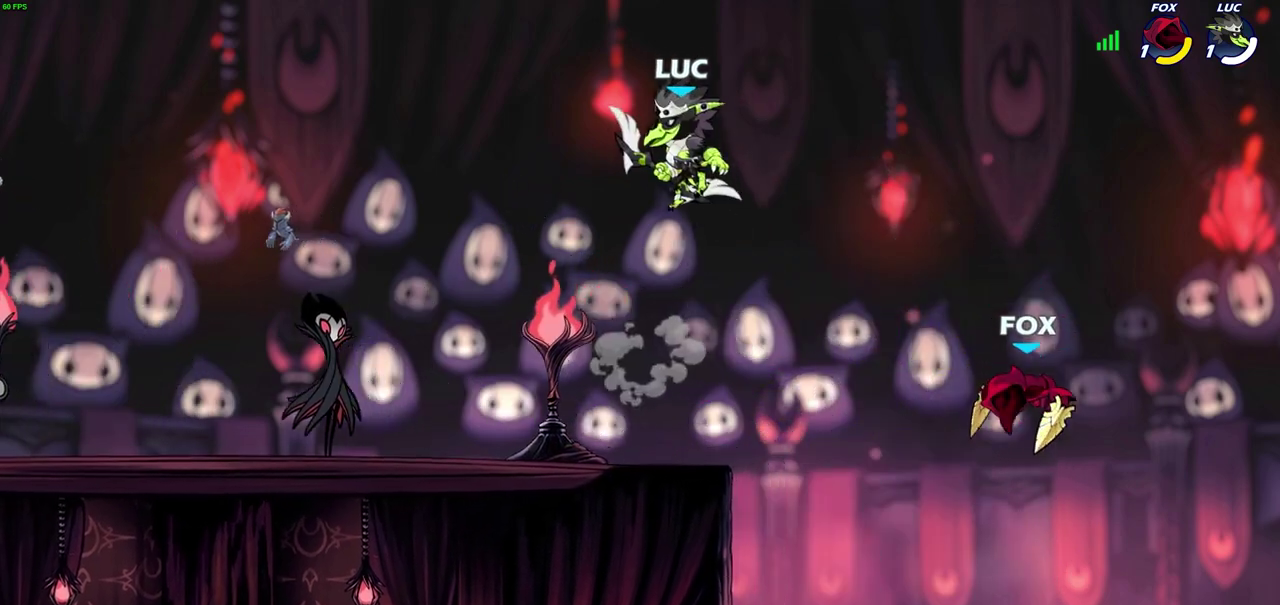
{"dt_ms": 400, "buttons": [], "left_stick": "up-left", "right_stick": "center", "events": [[17, "left_stick", "left"], [167, "left_stick", "down"], [283, "left_stick", "down-left"], [333, "left_stick", "left"], [400, "left_stick", "up-left"]]}
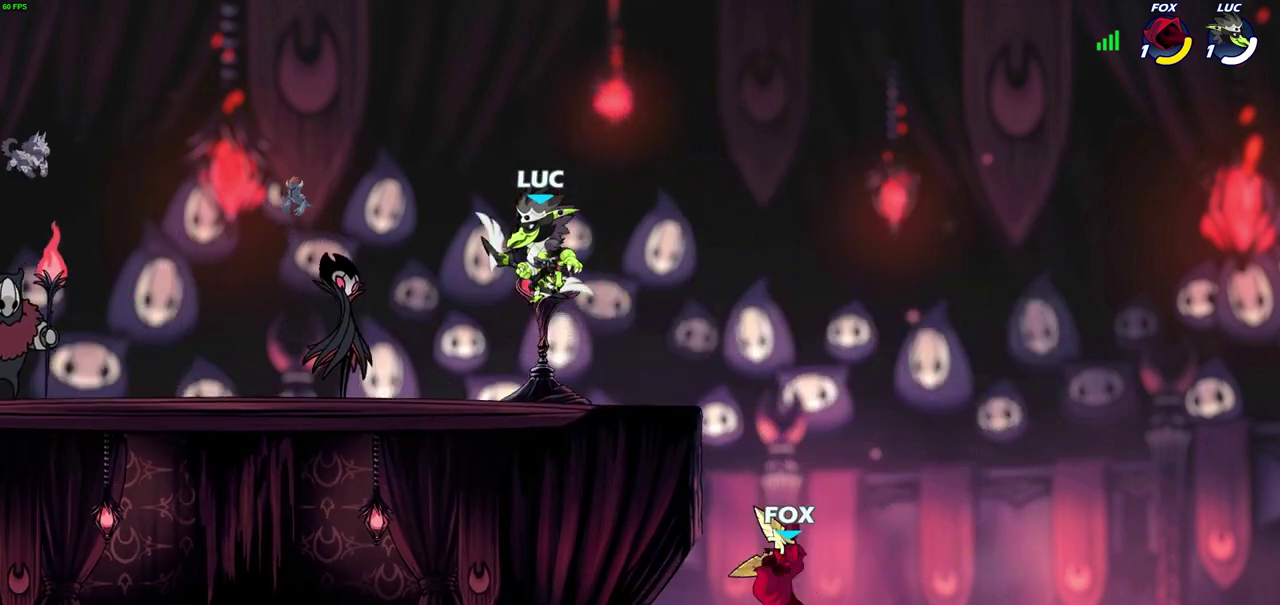
{"dt_ms": 600, "buttons": [], "left_stick": "right", "right_stick": "center", "events": [[150, "left_stick", "right"], [317, "CIRCLE", "down"], [417, "CIRCLE", "up"]]}
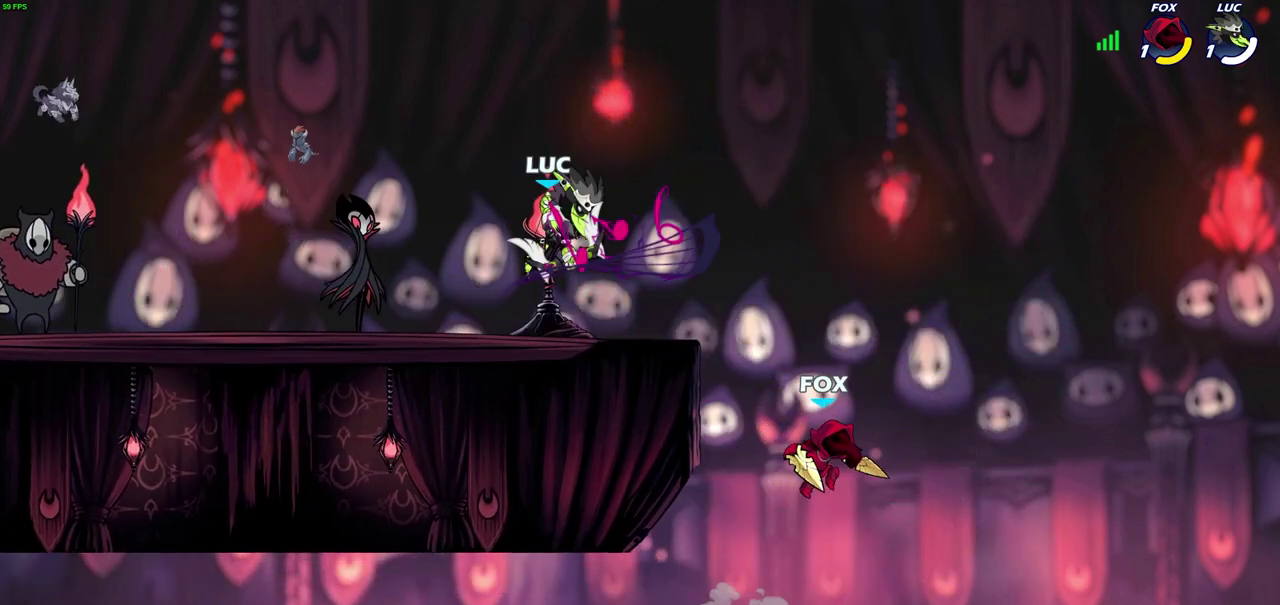
{"dt_ms": 300, "buttons": [], "left_stick": "center", "right_stick": "center", "events": [[283, "left_stick", "center"]]}
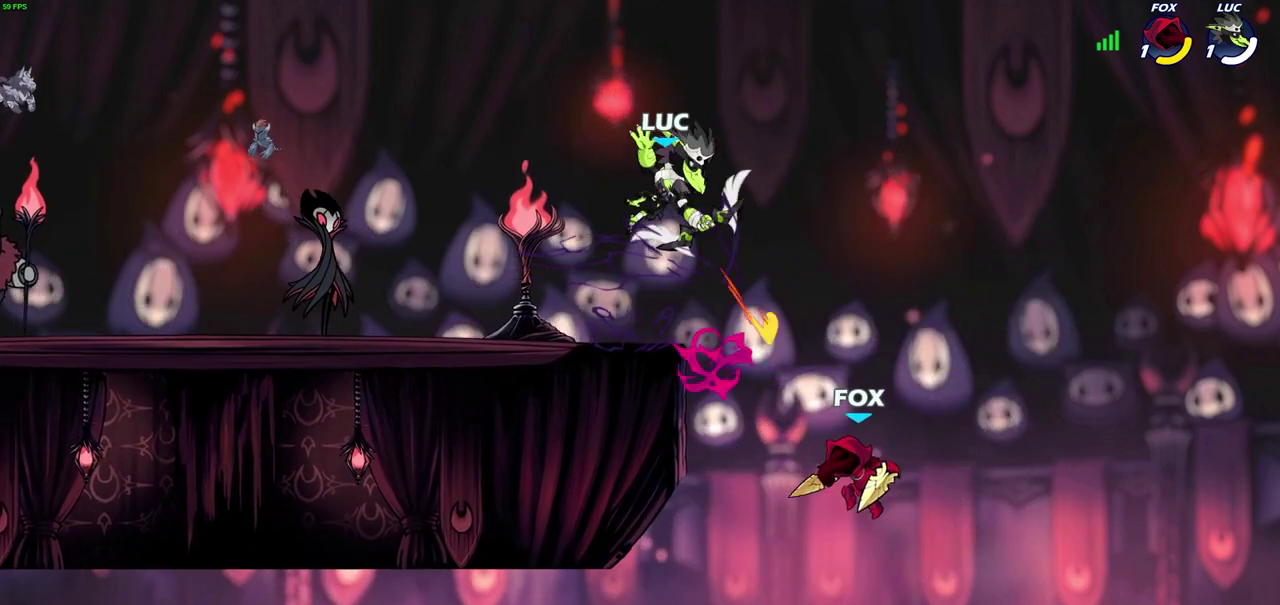
{"dt_ms": 700, "buttons": [], "left_stick": "left", "right_stick": "center", "events": [[217, "left_stick", "up-right"], [367, "CROSS", "down"], [417, "left_stick", "up-left"], [500, "CROSS", "up"], [550, "left_stick", "left"]]}
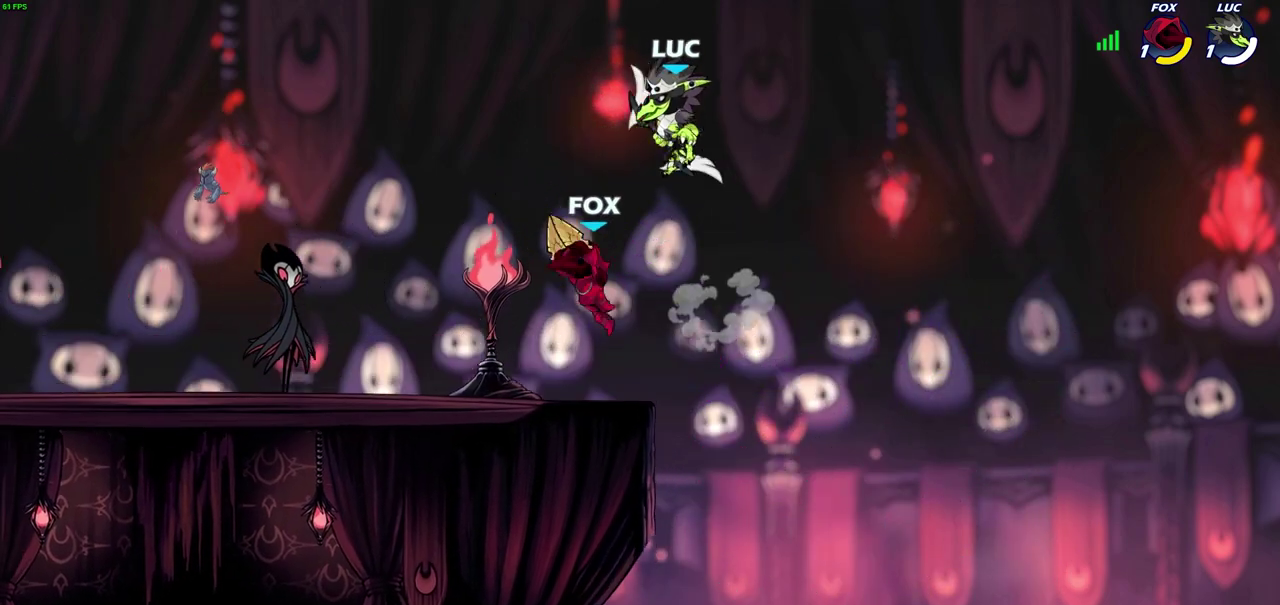
{"dt_ms": 400, "buttons": [], "left_stick": "center", "right_stick": "center", "events": [[67, "left_stick", "down-left"], [167, "SQUARE", "down"], [250, "SQUARE", "up"], [267, "left_stick", "center"]]}
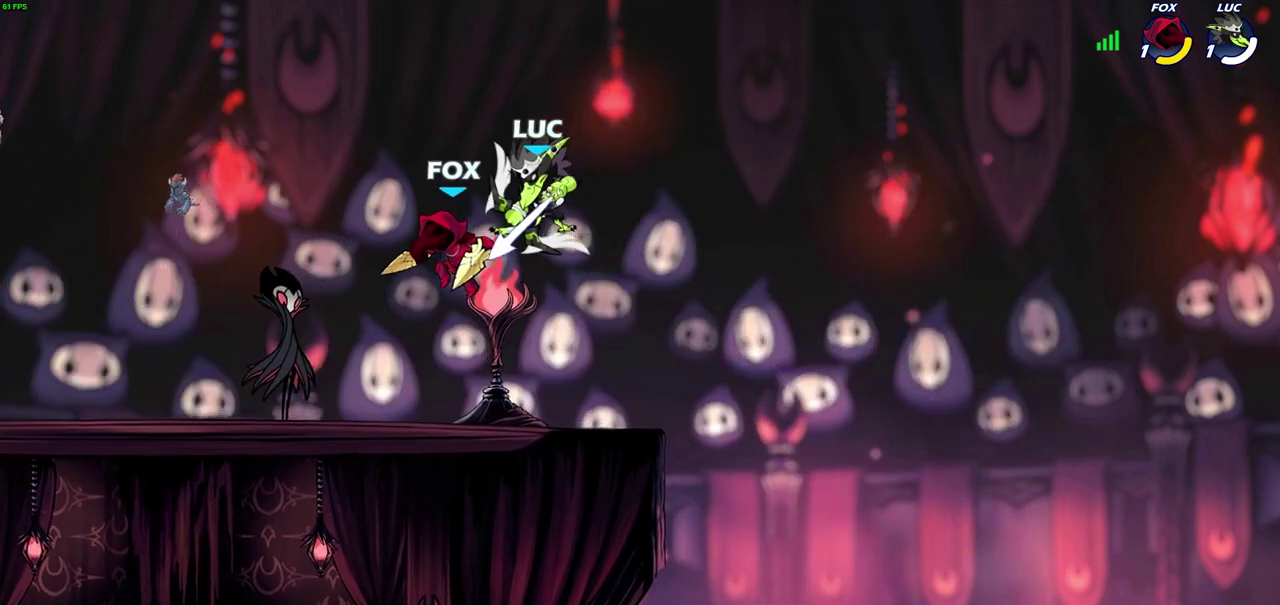
{"dt_ms": 600, "buttons": [], "left_stick": "down-left", "right_stick": "center", "events": [[300, "left_stick", "right"], [467, "left_stick", "left"], [567, "left_stick", "down-left"]]}
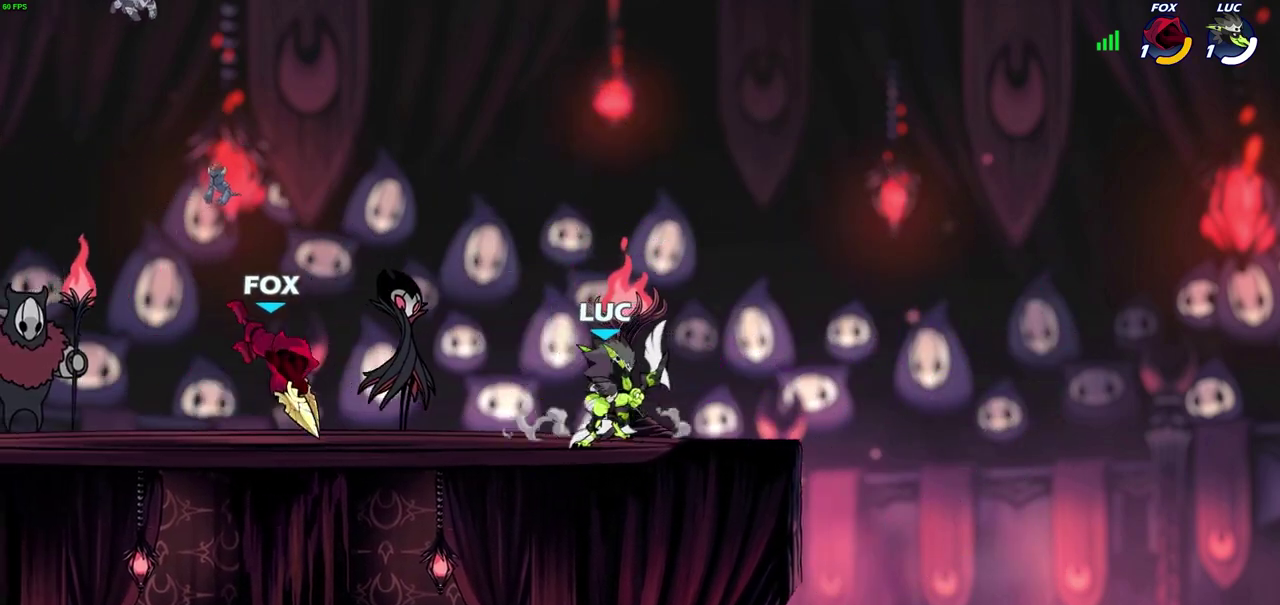
{"dt_ms": 500, "buttons": [], "left_stick": "center", "right_stick": "center", "events": [[17, "SQUARE", "down"], [100, "SQUARE", "up"], [133, "left_stick", "center"], [200, "right_stick", "up"], [233, "SQUARE", "down"], [300, "SQUARE", "up"], [300, "right_stick", "center"], [383, "SQUARE", "down"], [450, "SQUARE", "up"]]}
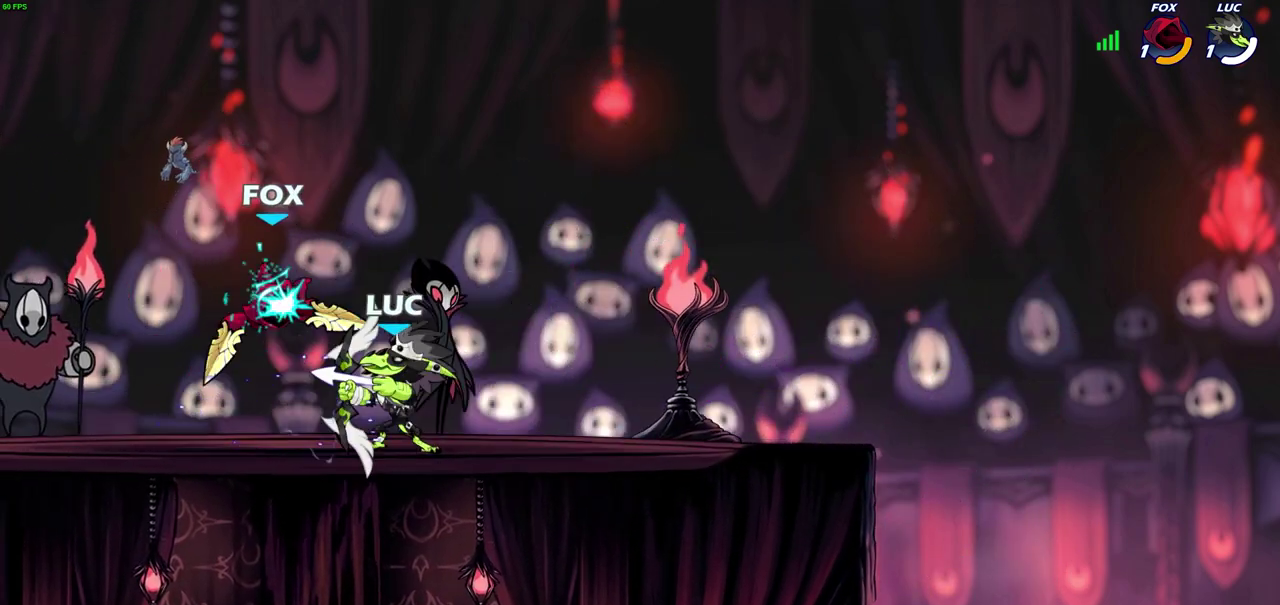
{"dt_ms": 300, "buttons": [], "left_stick": "center", "right_stick": "center", "events": [[33, "SQUARE", "down"], [133, "SQUARE", "up"]]}
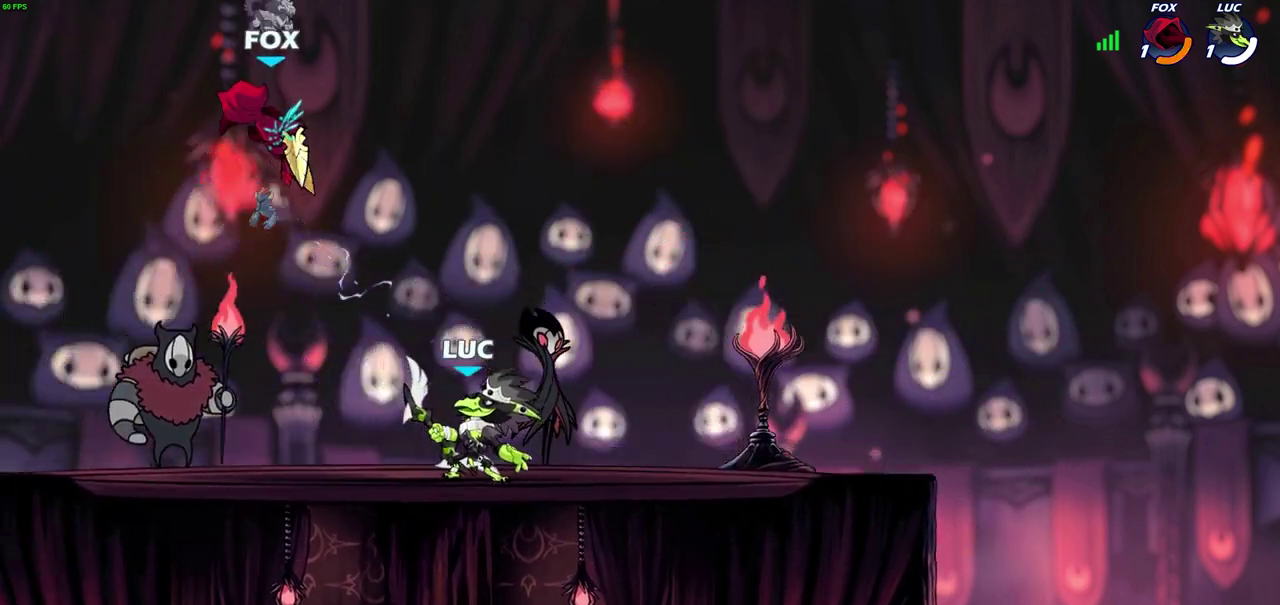
{"dt_ms": 600, "buttons": ["R2"], "left_stick": "center", "right_stick": "center", "events": [[67, "CROSS", "down"], [67, "left_stick", "up-left"], [183, "CROSS", "up"], [283, "left_stick", "down-left"], [433, "left_stick", "center"], [450, "R2", "down"]]}
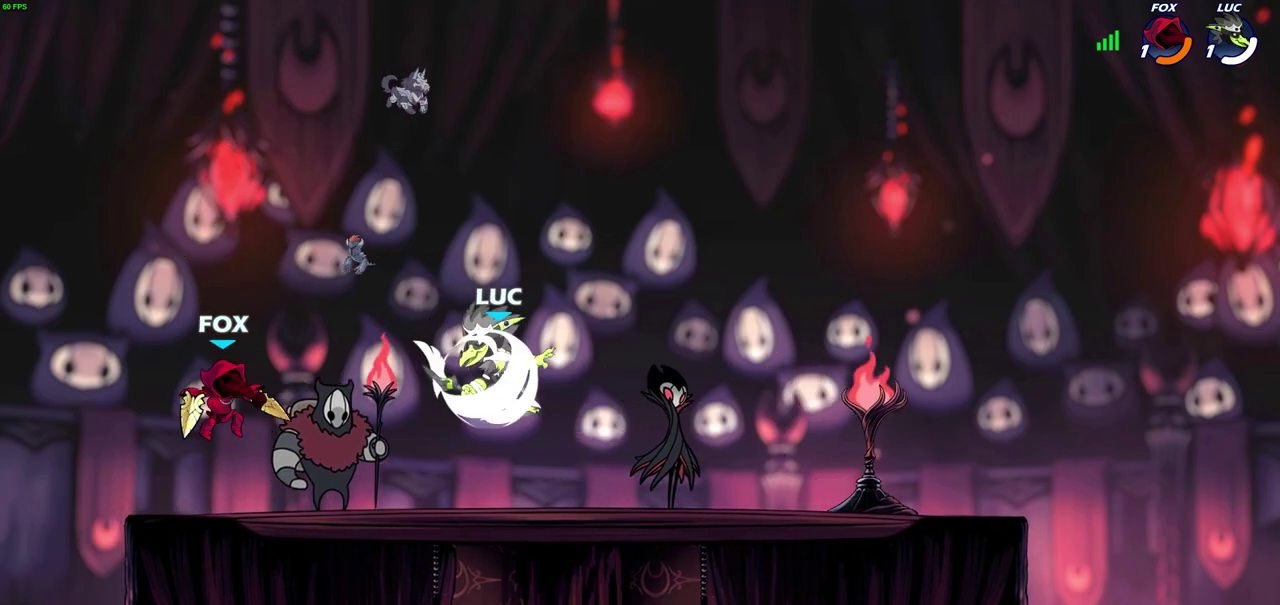
{"dt_ms": 700, "buttons": [], "left_stick": "down-right", "right_stick": "center", "events": [[133, "R2", "up"], [183, "CROSS", "down"], [217, "left_stick", "up-right"], [333, "CROSS", "up"], [367, "left_stick", "right"], [500, "left_stick", "down-right"], [550, "left_stick", "up-left"], [650, "left_stick", "down-right"]]}
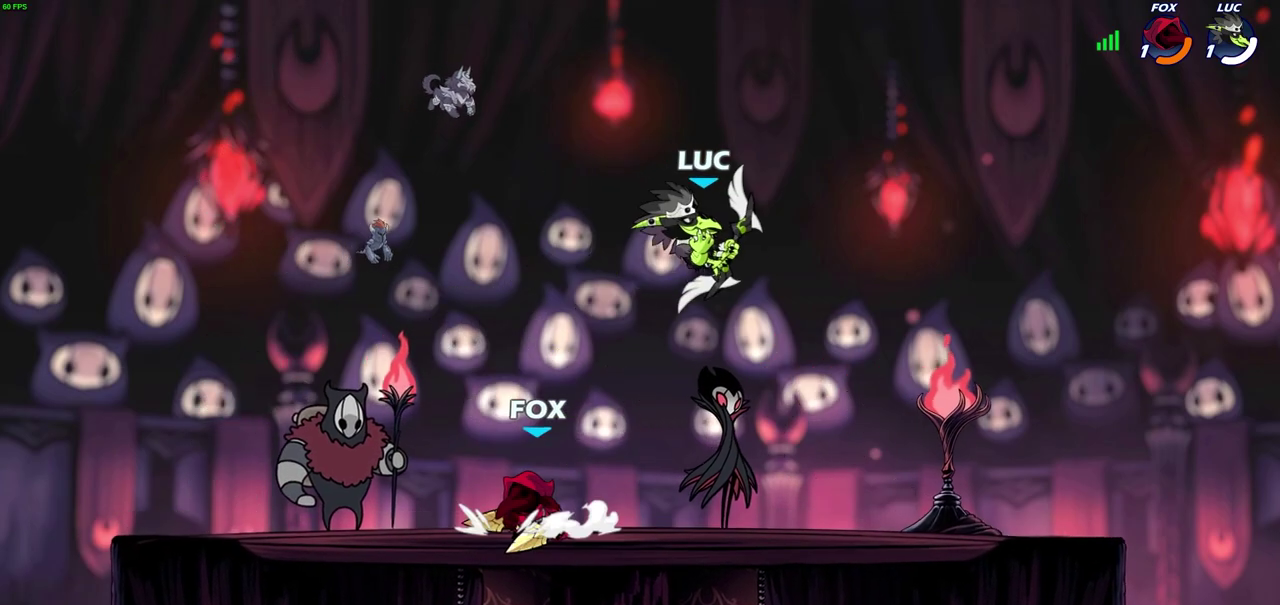
{"dt_ms": 600, "buttons": [], "left_stick": "right", "right_stick": "center", "events": [[67, "SQUARE", "down"], [100, "left_stick", "up-left"], [150, "SQUARE", "up"], [317, "left_stick", "up-right"], [367, "left_stick", "right"]]}
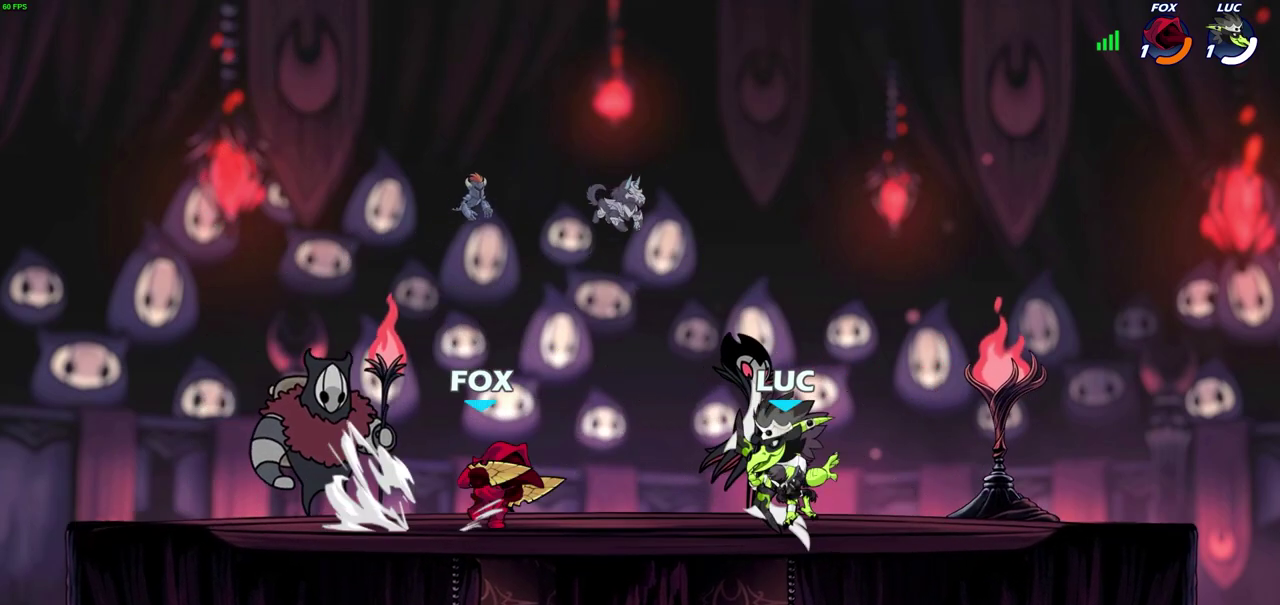
{"dt_ms": 300, "buttons": [], "left_stick": "up-right", "right_stick": "center", "events": [[67, "CROSS", "down"], [67, "left_stick", "up-right"], [250, "CROSS", "up"]]}
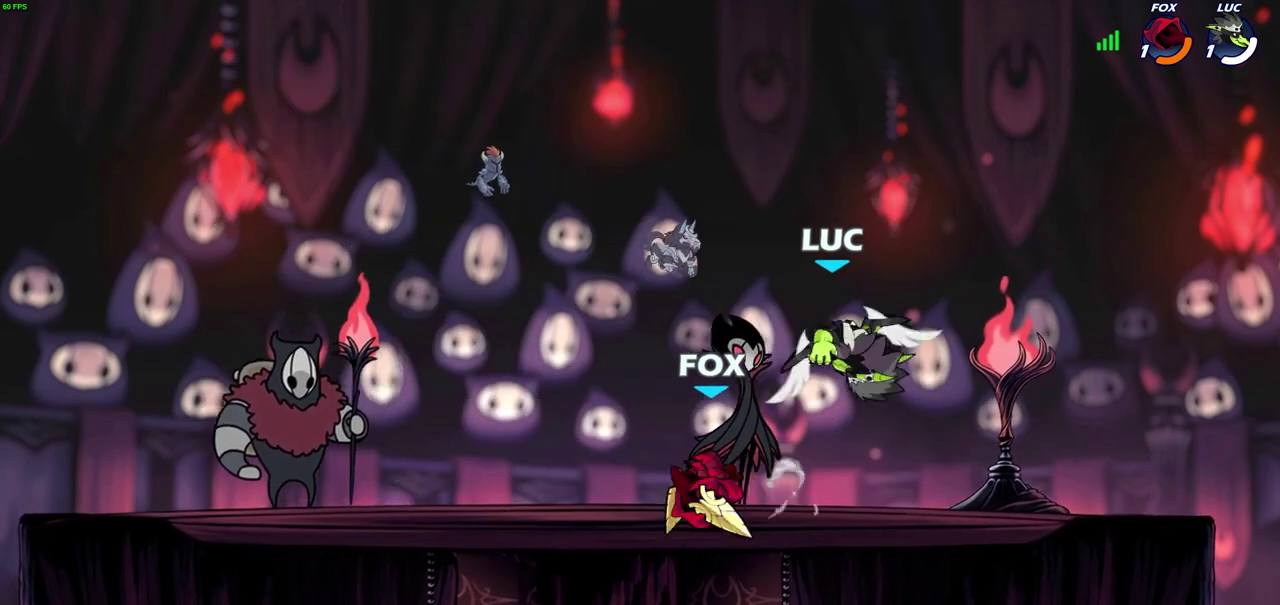
{"dt_ms": 400, "buttons": [], "left_stick": "center", "right_stick": "center", "events": [[83, "left_stick", "down-left"], [167, "SQUARE", "down"], [233, "SQUARE", "up"], [250, "left_stick", "center"]]}
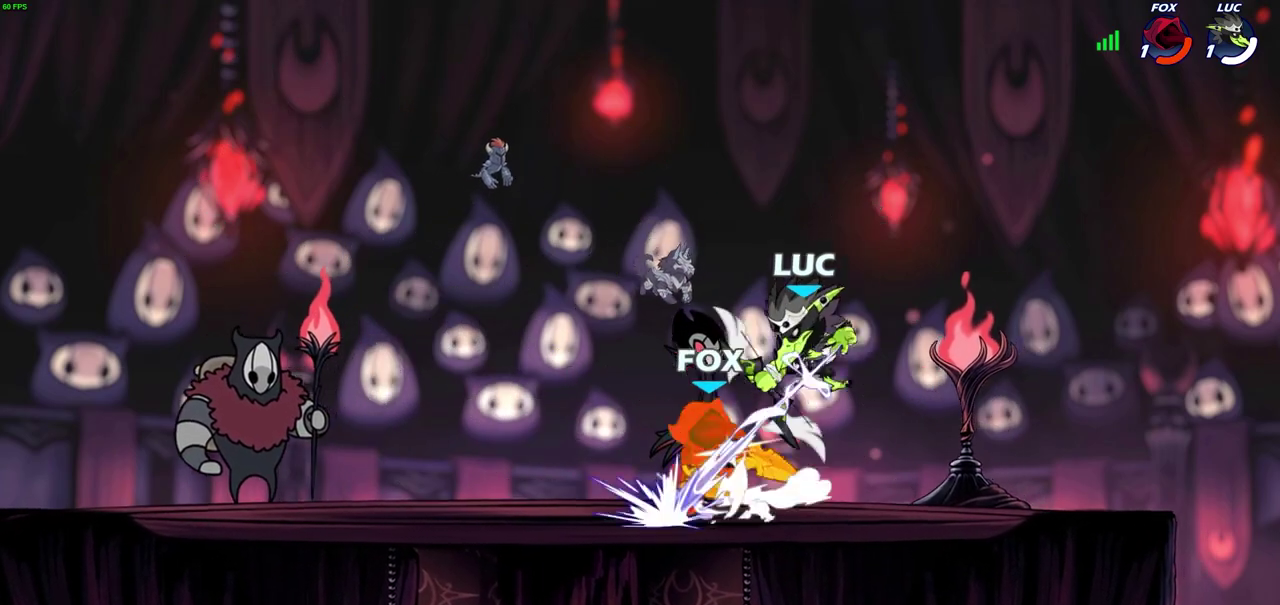
{"dt_ms": 600, "buttons": [], "left_stick": "left", "right_stick": "center", "events": [[300, "left_stick", "left"], [333, "R2", "down"], [367, "CIRCLE", "down"], [450, "R2", "up"], [467, "CIRCLE", "up"]]}
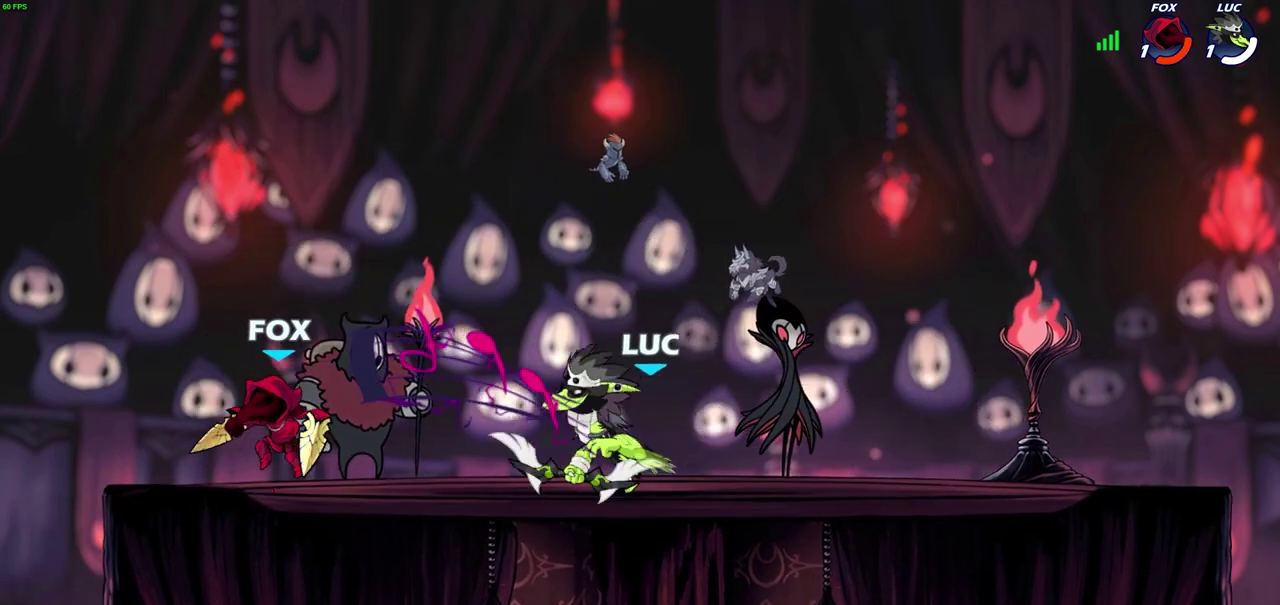
{"dt_ms": 600, "buttons": [], "left_stick": "center", "right_stick": "center", "events": [[50, "left_stick", "center"], [300, "left_stick", "left"], [483, "left_stick", "center"]]}
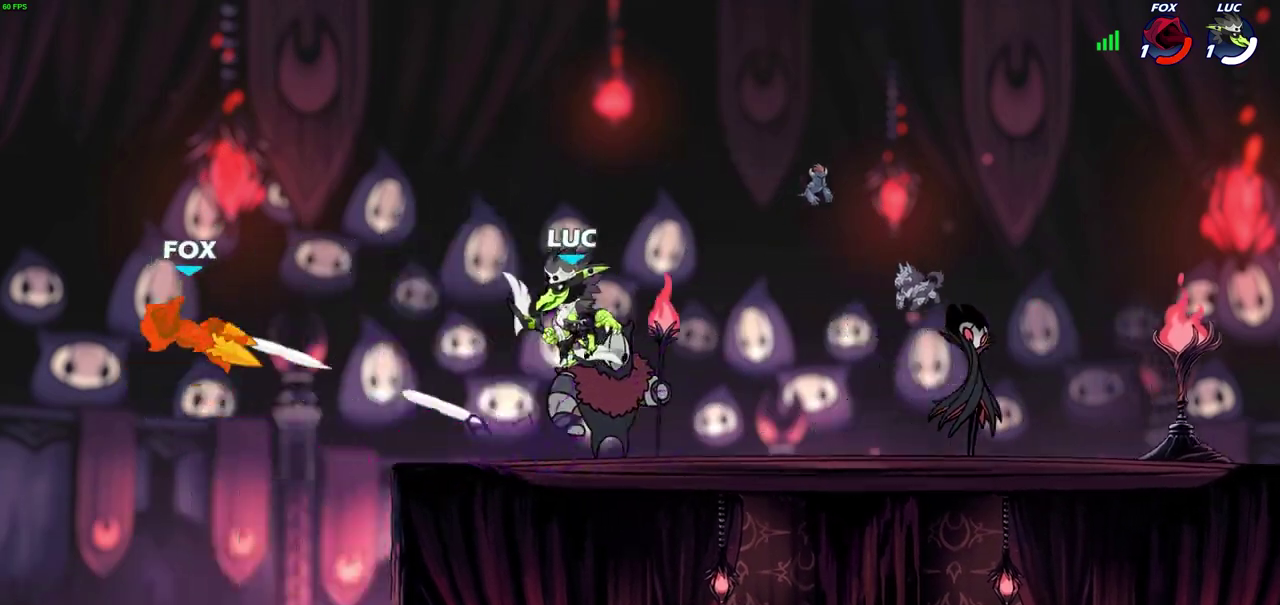
{"dt_ms": 400, "buttons": [], "left_stick": "center", "right_stick": "center", "events": [[100, "left_stick", "right"], [300, "left_stick", "center"]]}
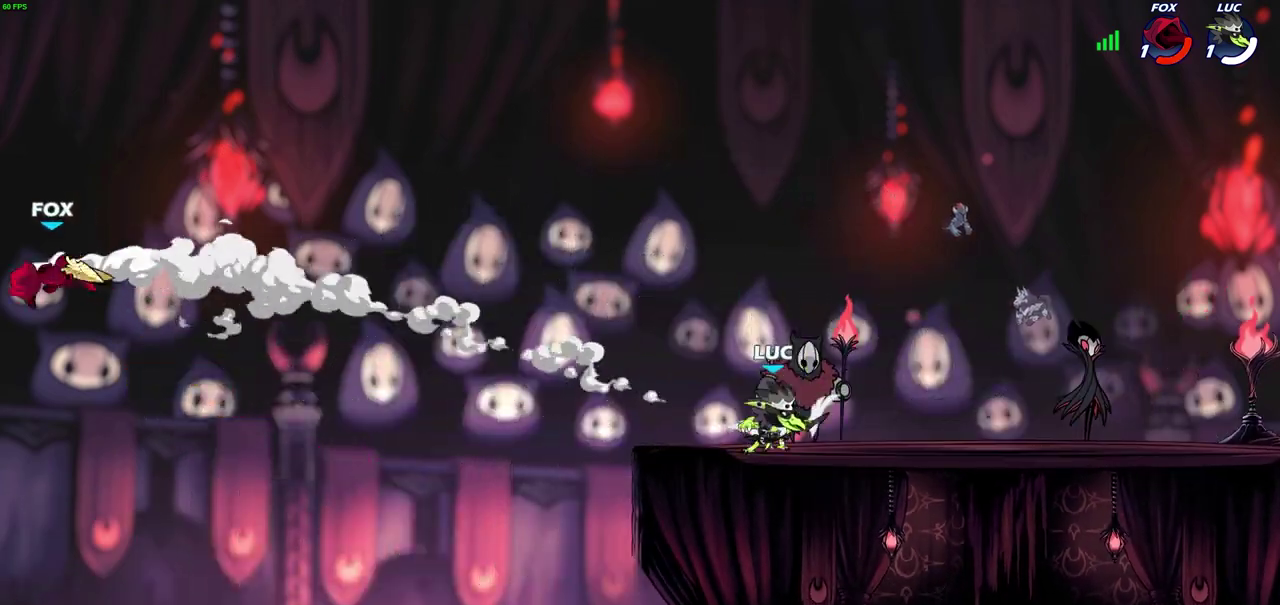
{"dt_ms": 500, "buttons": [], "left_stick": "right", "right_stick": "center", "events": [[100, "left_stick", "left"], [300, "left_stick", "center"], [433, "left_stick", "up-right"], [500, "left_stick", "right"]]}
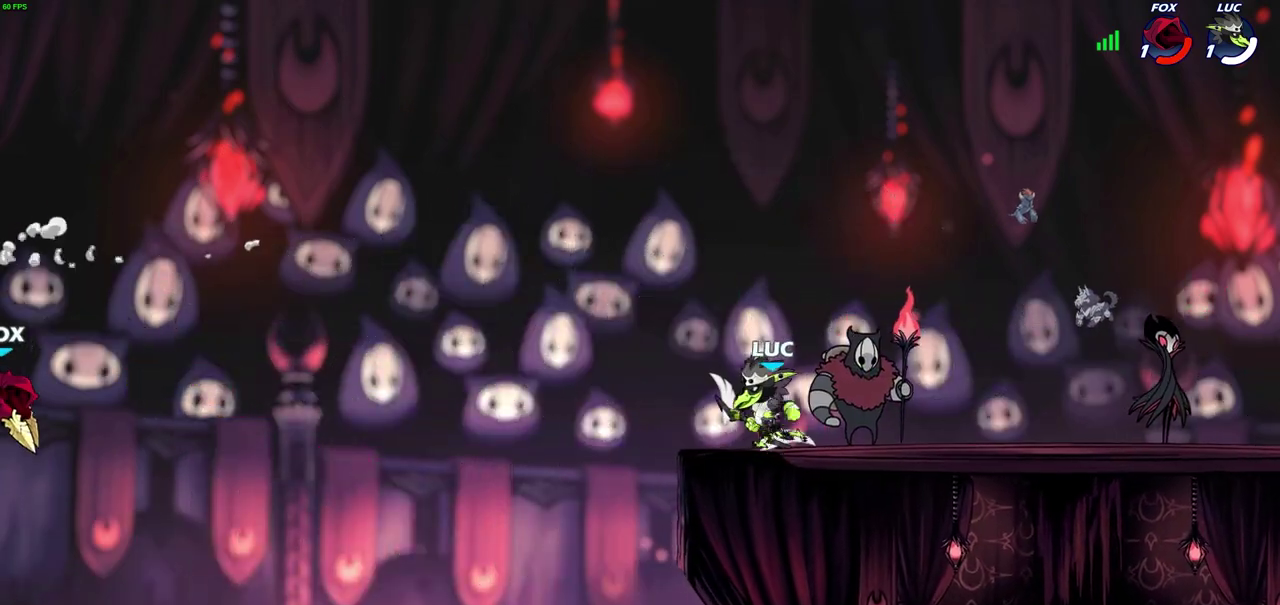
{"dt_ms": 500, "buttons": [], "left_stick": "left", "right_stick": "center", "events": [[83, "left_stick", "up-left"], [200, "left_stick", "right"], [500, "left_stick", "left"]]}
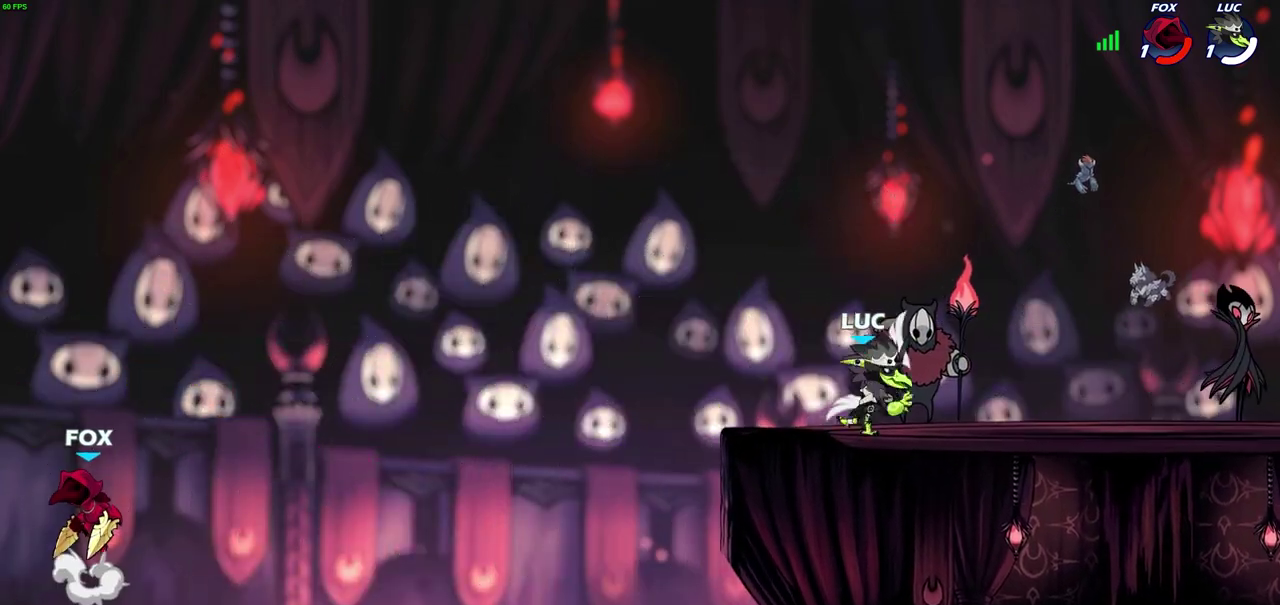
{"dt_ms": 400, "buttons": [], "left_stick": "right", "right_stick": "center", "events": [[117, "left_stick", "right"]]}
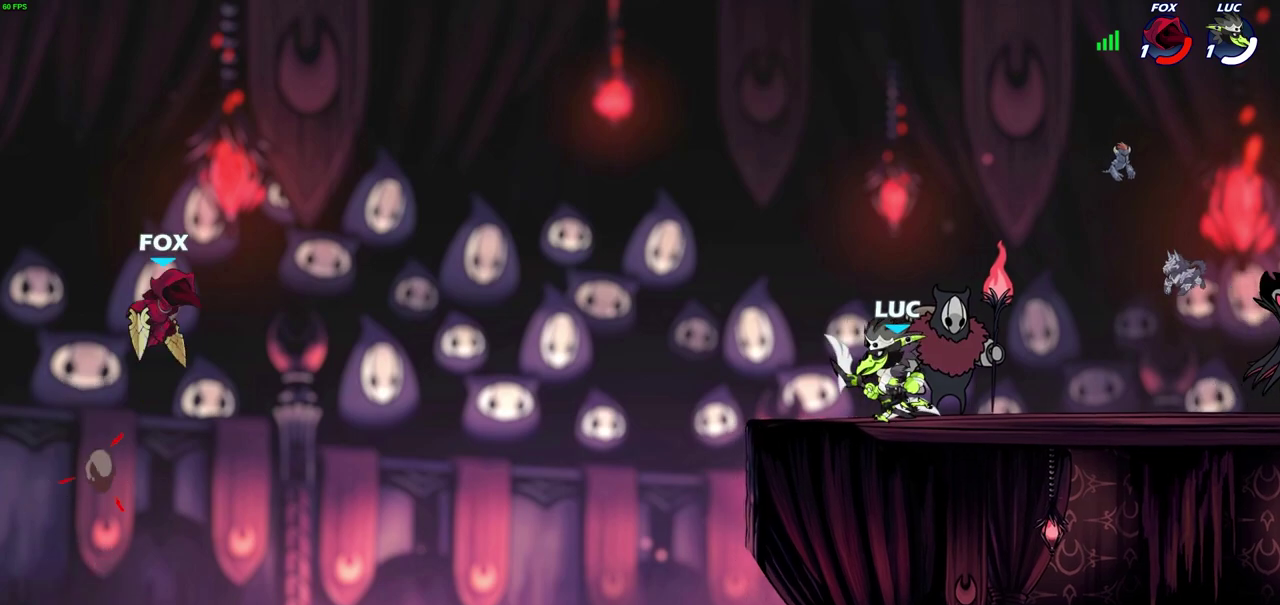
{"dt_ms": 600, "buttons": ["CROSS"], "left_stick": "up-left", "right_stick": "center", "events": [[33, "left_stick", "left"], [133, "left_stick", "right"], [200, "left_stick", "up-left"], [317, "left_stick", "right"], [517, "left_stick", "up-left"], [533, "CROSS", "down"]]}